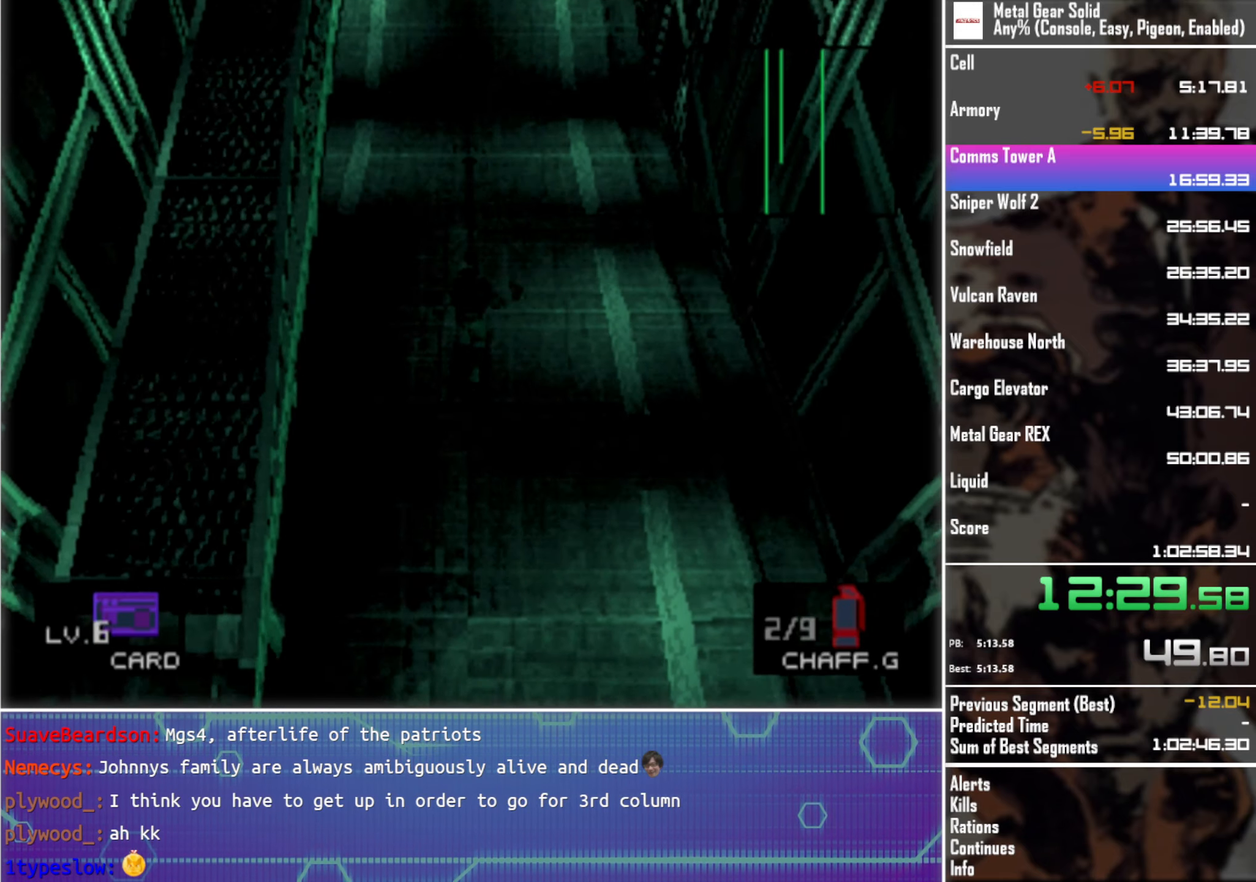
Gameplay with a controller (PlayStation layout); each line is a JSON object with the inputs held at the frame after it. "events" lists button and stick changes between this image and that frame as [ms after this image, input, new state], when the widget could be followed in between. Not read: R3 right_stick.
{"buttons": ["DPAD_UP", "DPAD_LEFT"], "left_stick": "center", "events": [[50, "DPAD_LEFT", "down"]]}
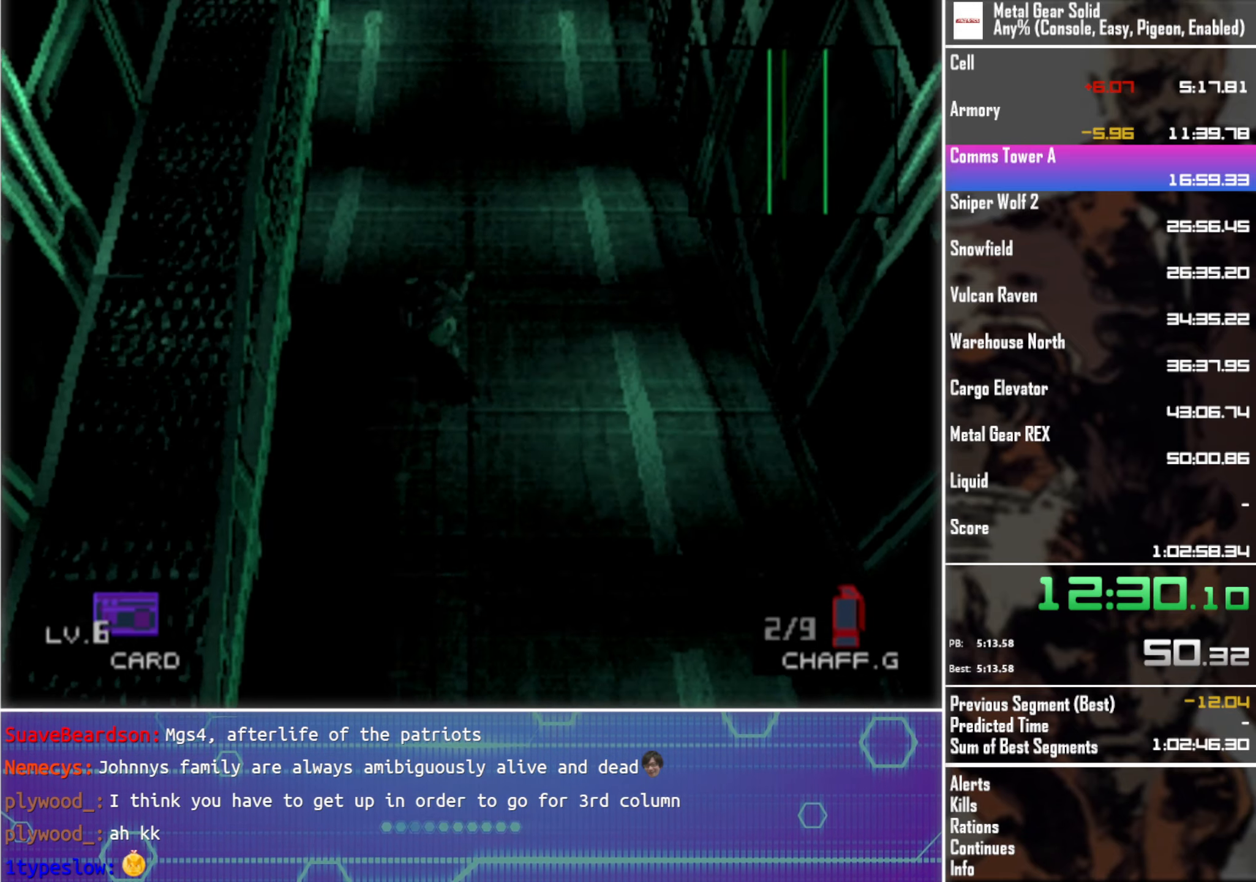
{"buttons": ["DPAD_UP", "DPAD_LEFT"], "left_stick": "center", "events": []}
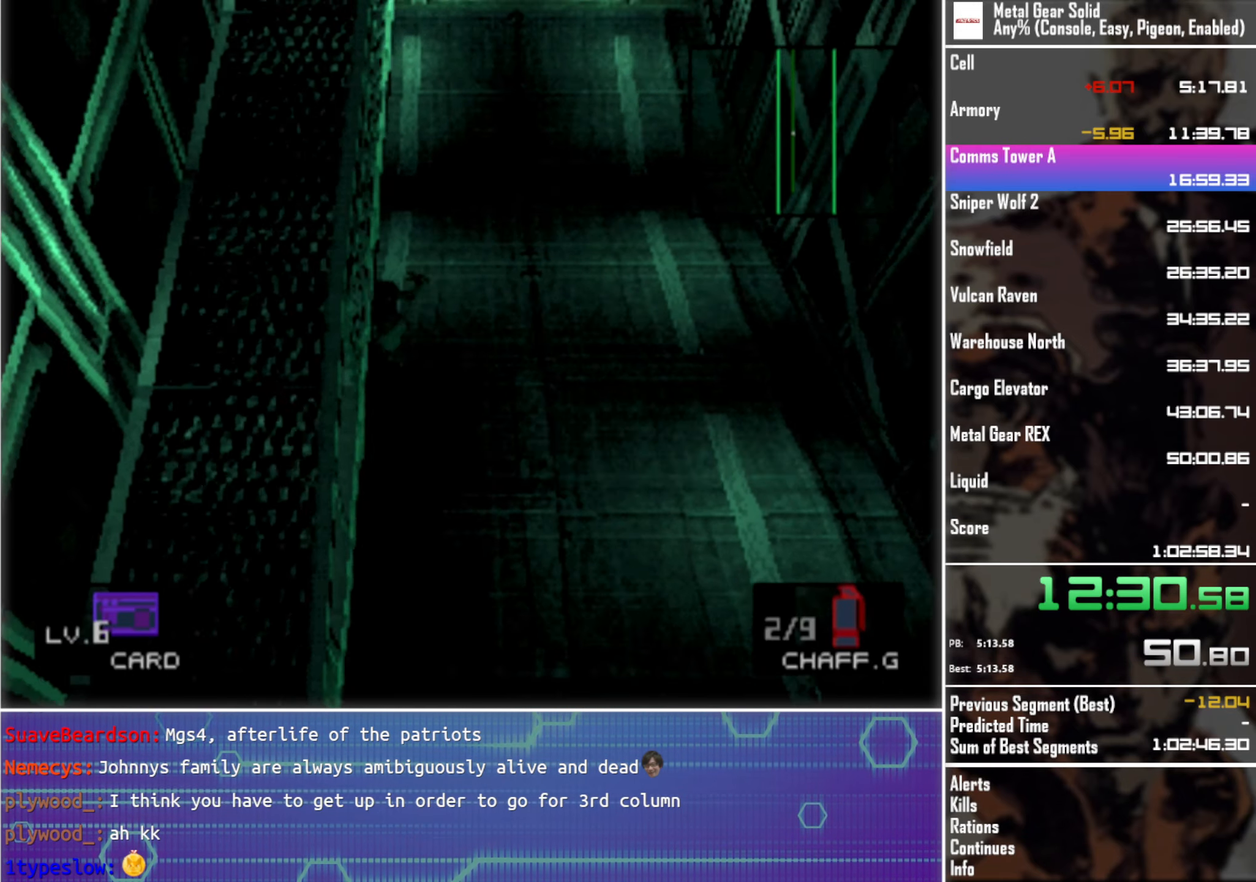
{"buttons": ["DPAD_UP"], "left_stick": "center", "events": [[283, "DPAD_LEFT", "up"]]}
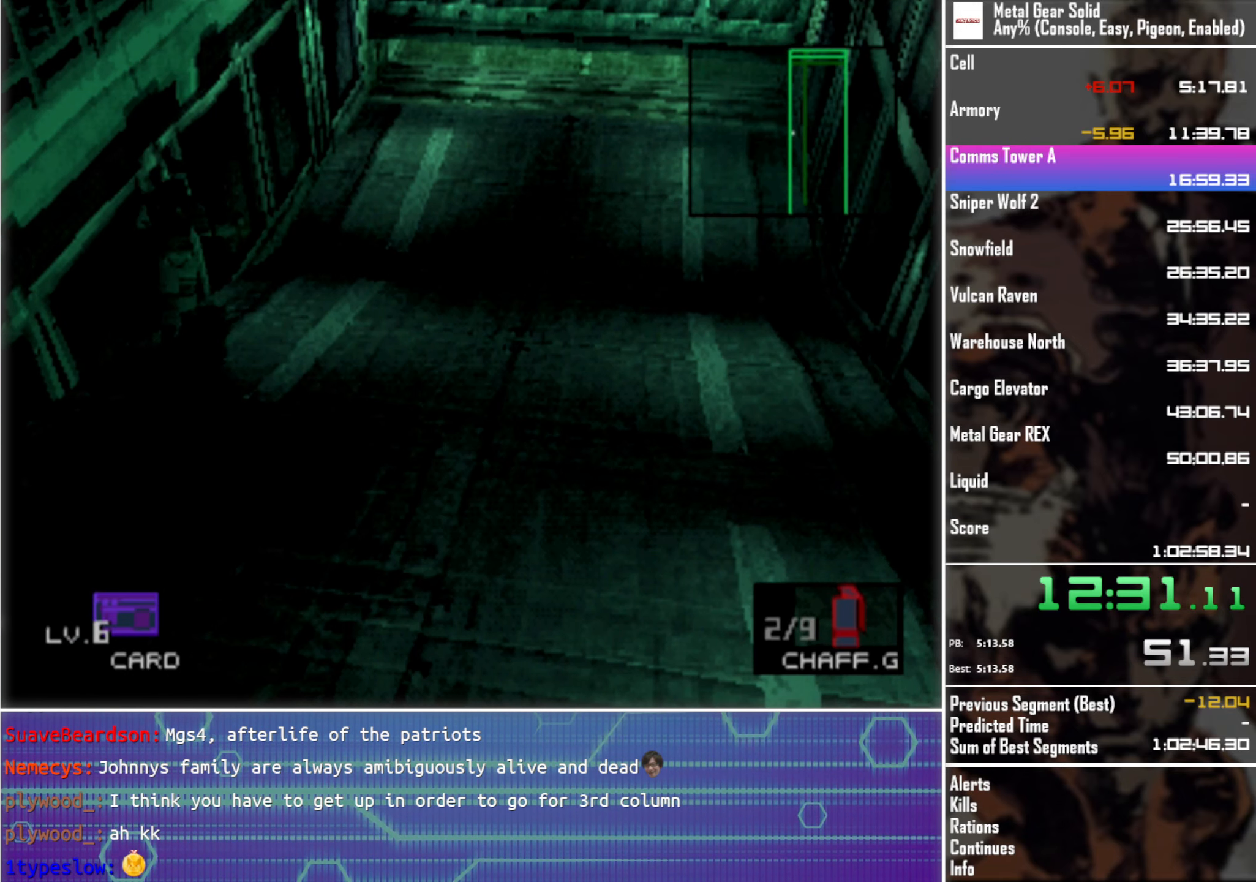
{"buttons": ["DPAD_UP"], "left_stick": "center", "events": []}
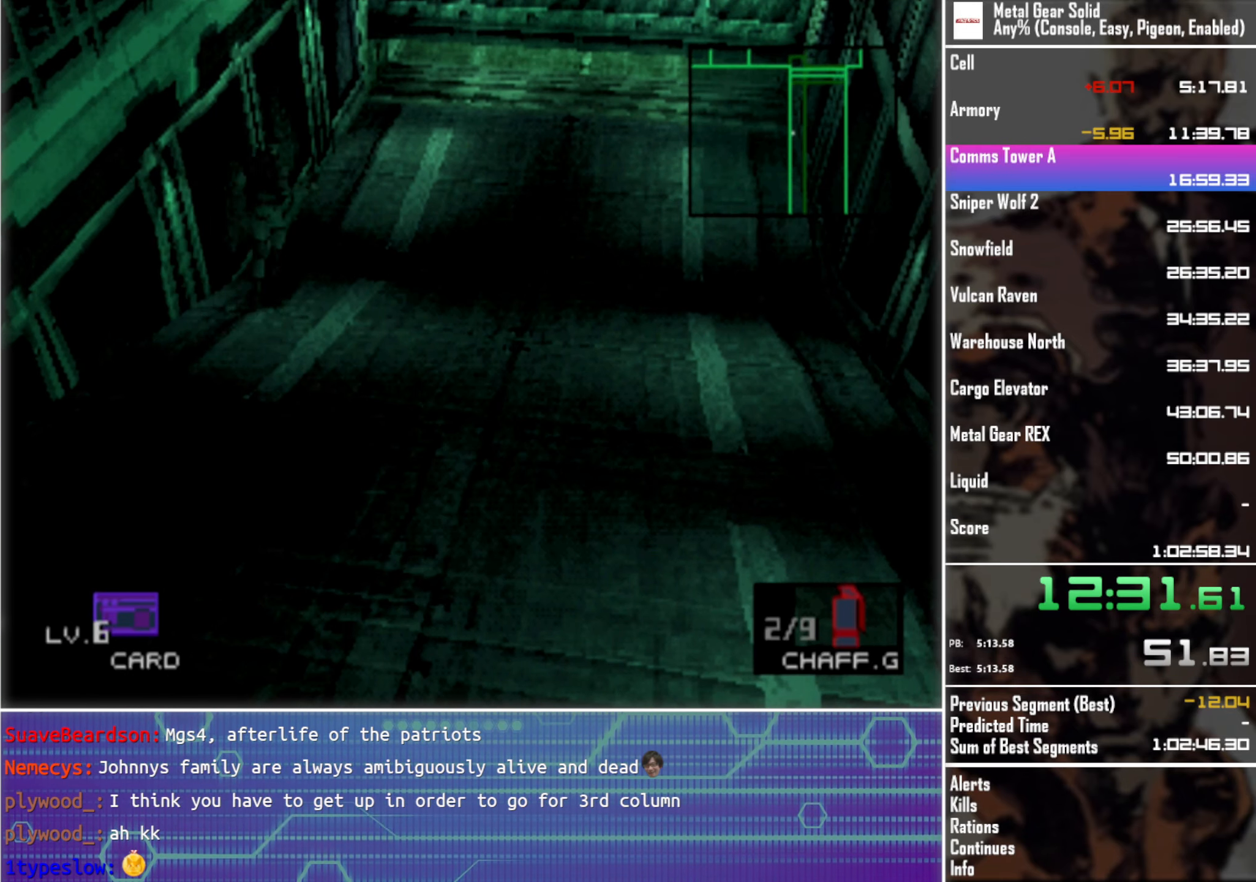
{"buttons": ["DPAD_UP"], "left_stick": "center", "events": []}
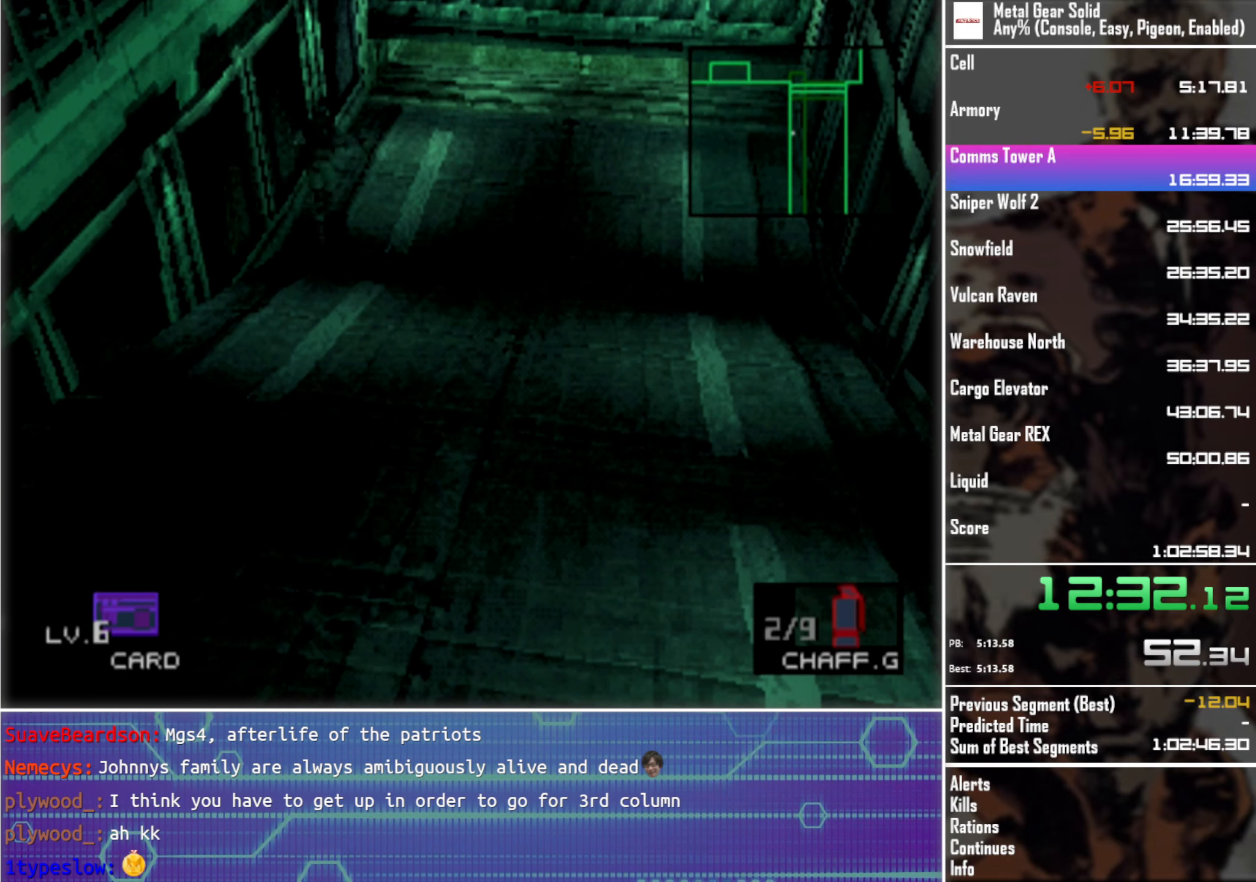
{"buttons": ["DPAD_UP"], "left_stick": "center", "events": []}
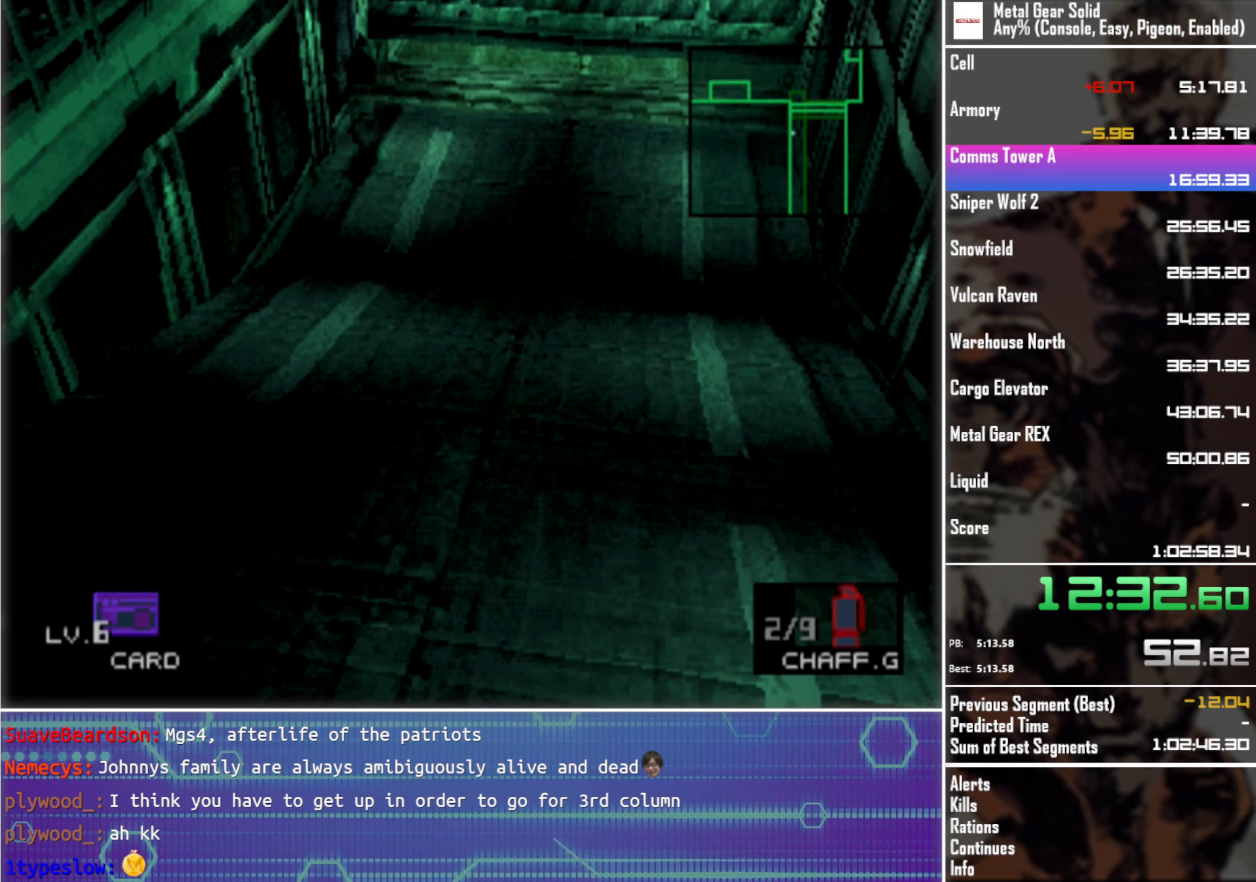
{"buttons": ["DPAD_UP"], "left_stick": "center", "events": [[333, "CROSS", "down"], [450, "CROSS", "up"]]}
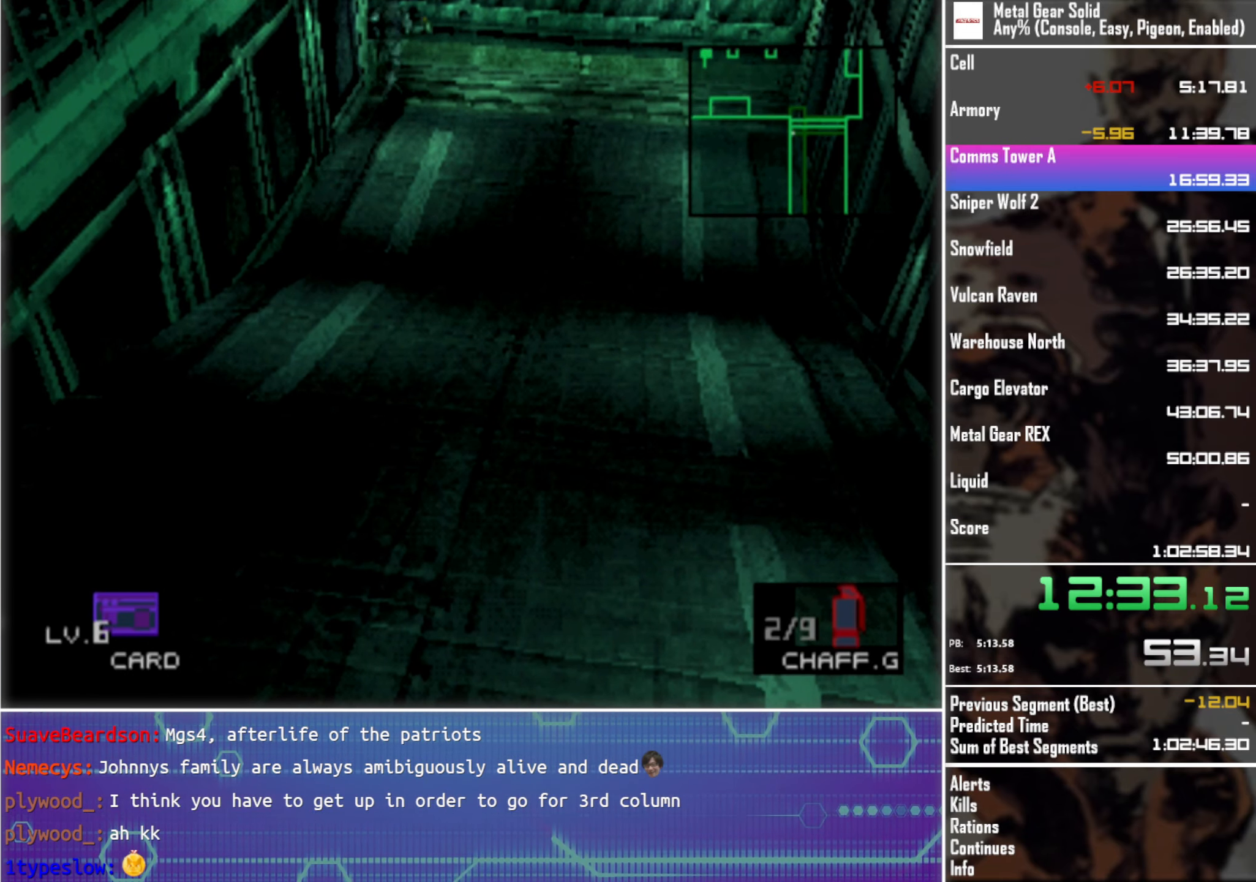
{"buttons": ["DPAD_UP"], "left_stick": "center", "events": []}
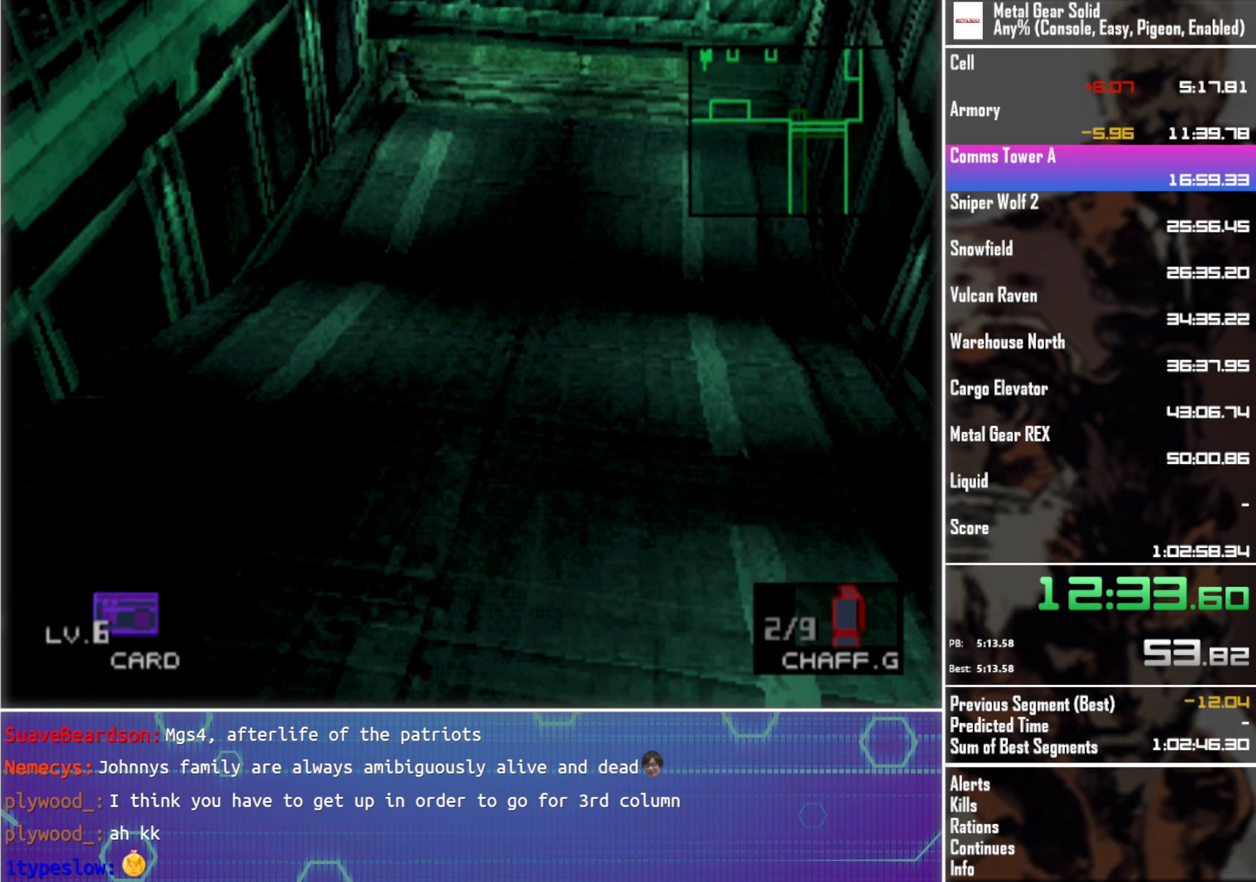
{"buttons": [], "left_stick": "center", "events": [[200, "DPAD_RIGHT", "down"], [233, "DPAD_UP", "up"], [267, "DPAD_DOWN", "down"], [317, "DPAD_RIGHT", "up"], [417, "DPAD_DOWN", "up"]]}
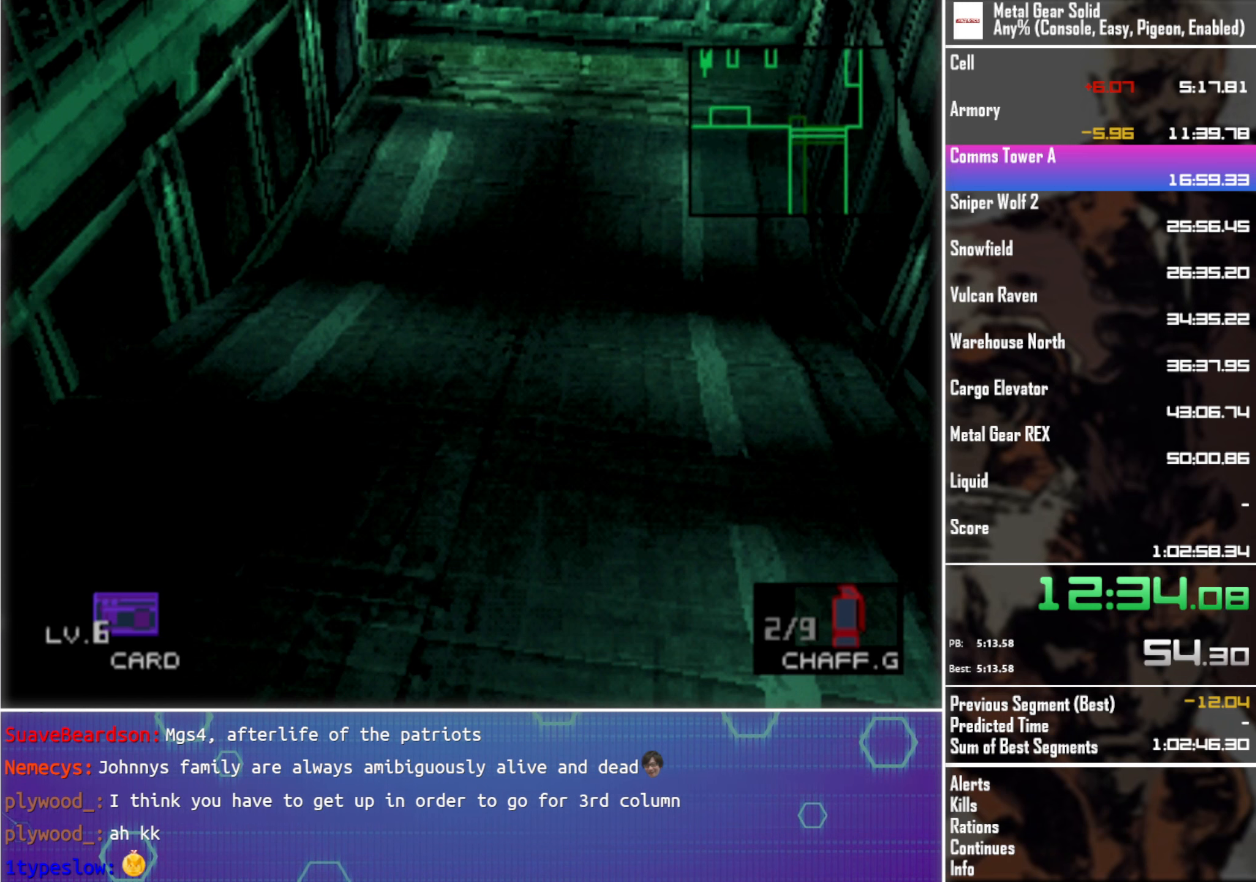
{"buttons": ["DPAD_UP", "DPAD_LEFT"], "left_stick": "center", "events": [[17, "DPAD_UP", "down"], [417, "DPAD_LEFT", "down"]]}
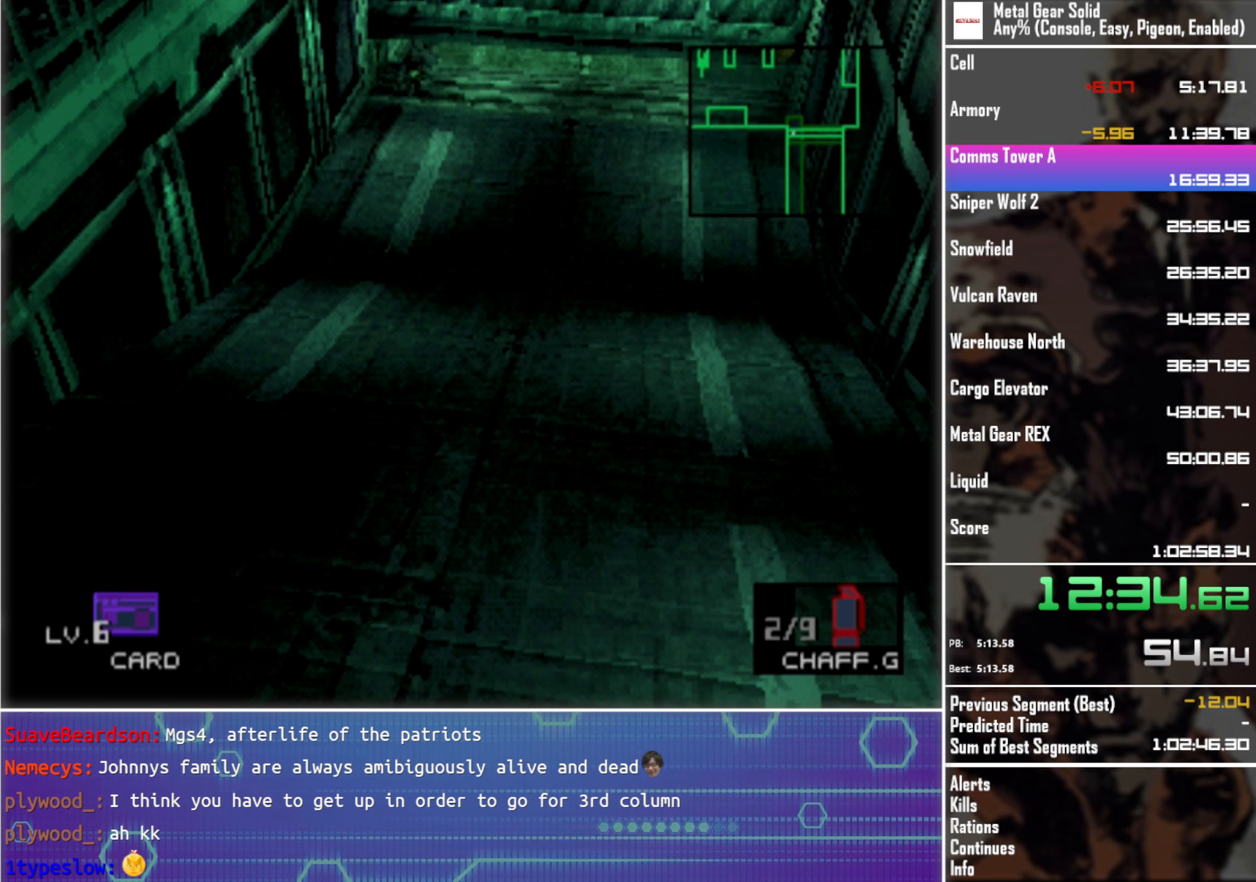
{"buttons": ["CROSS", "DPAD_UP", "DPAD_LEFT"], "left_stick": "center", "events": [[84, "CROSS", "down"], [184, "CROSS", "up"], [267, "CROSS", "down"], [350, "CROSS", "up"], [434, "CROSS", "down"]]}
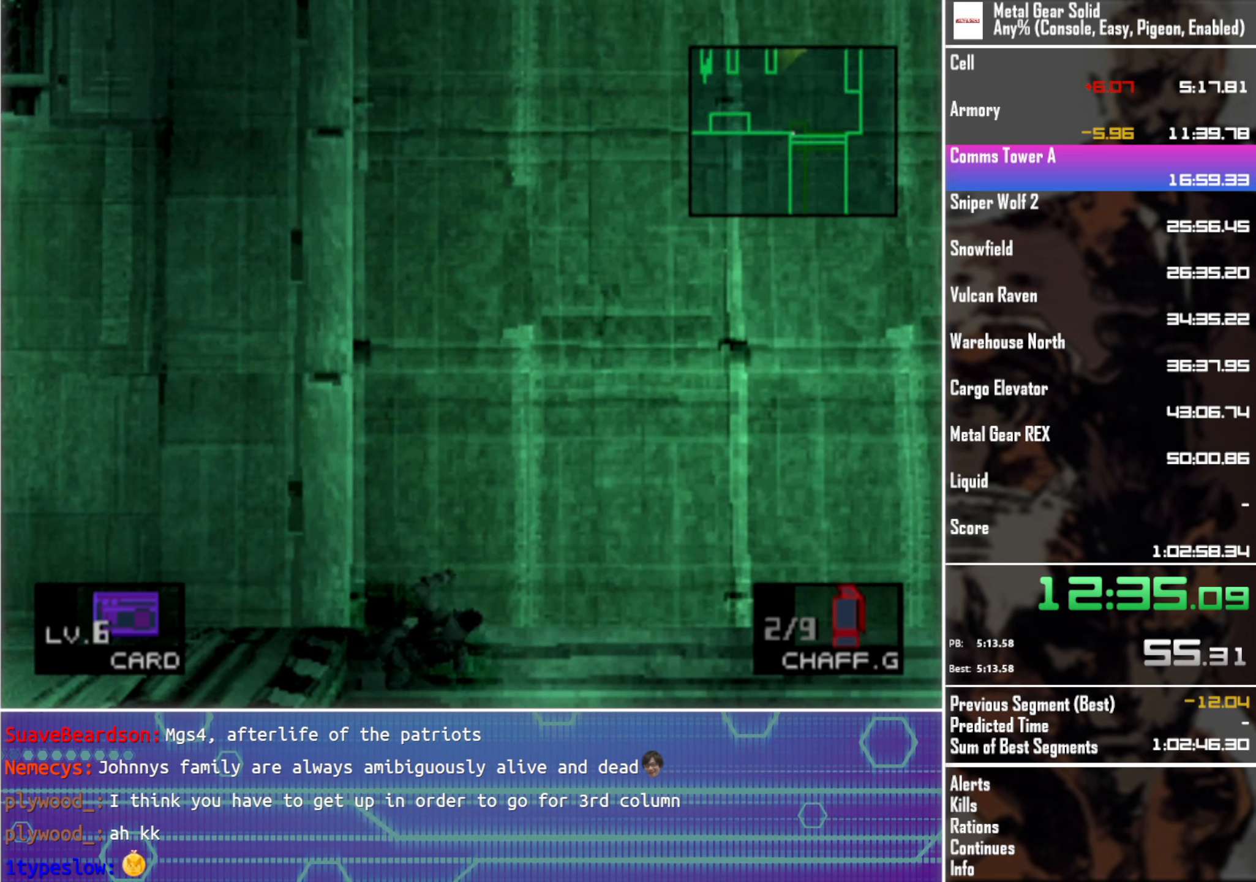
{"buttons": ["DPAD_UP", "DPAD_LEFT"], "left_stick": "center", "events": [[17, "CROSS", "up"]]}
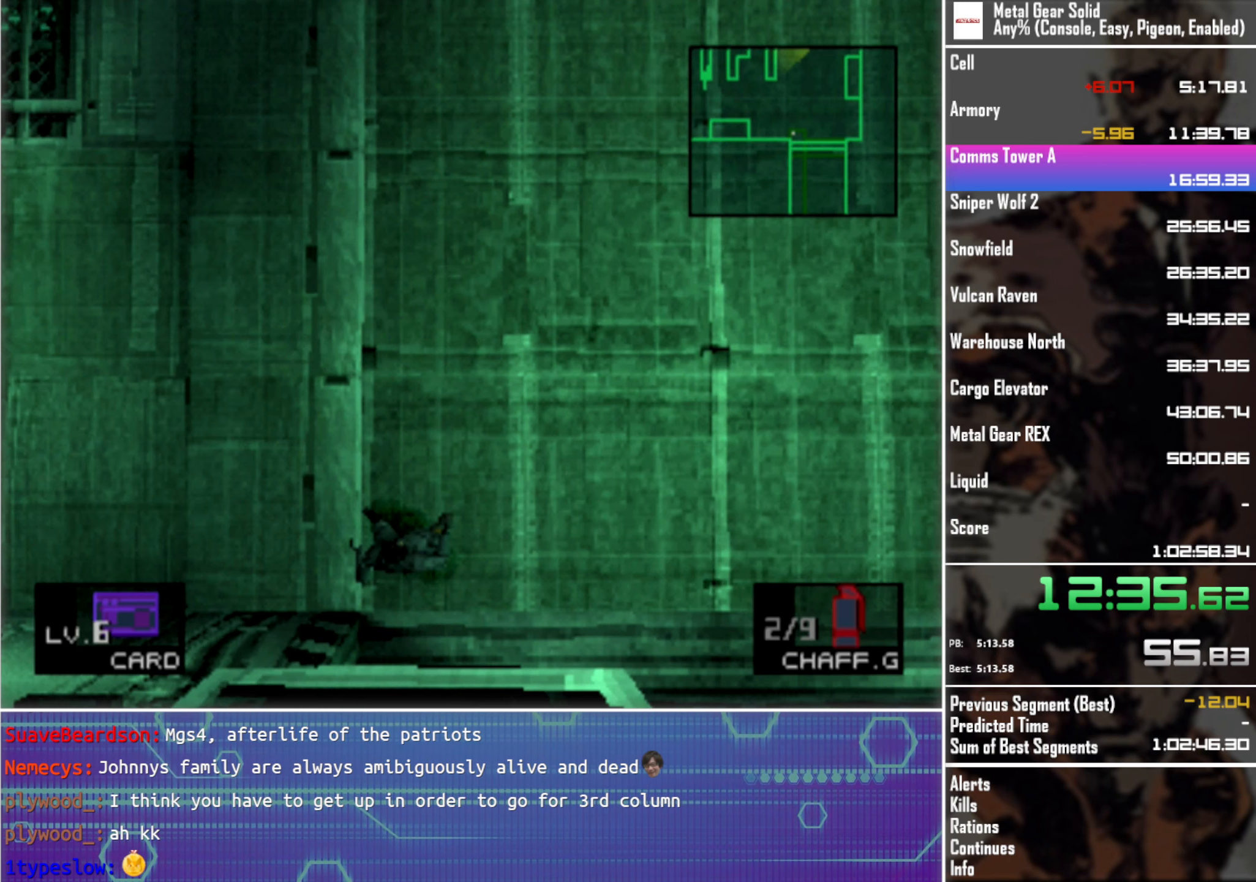
{"buttons": [], "left_stick": "center", "events": [[84, "DPAD_LEFT", "up"], [117, "DPAD_UP", "up"]]}
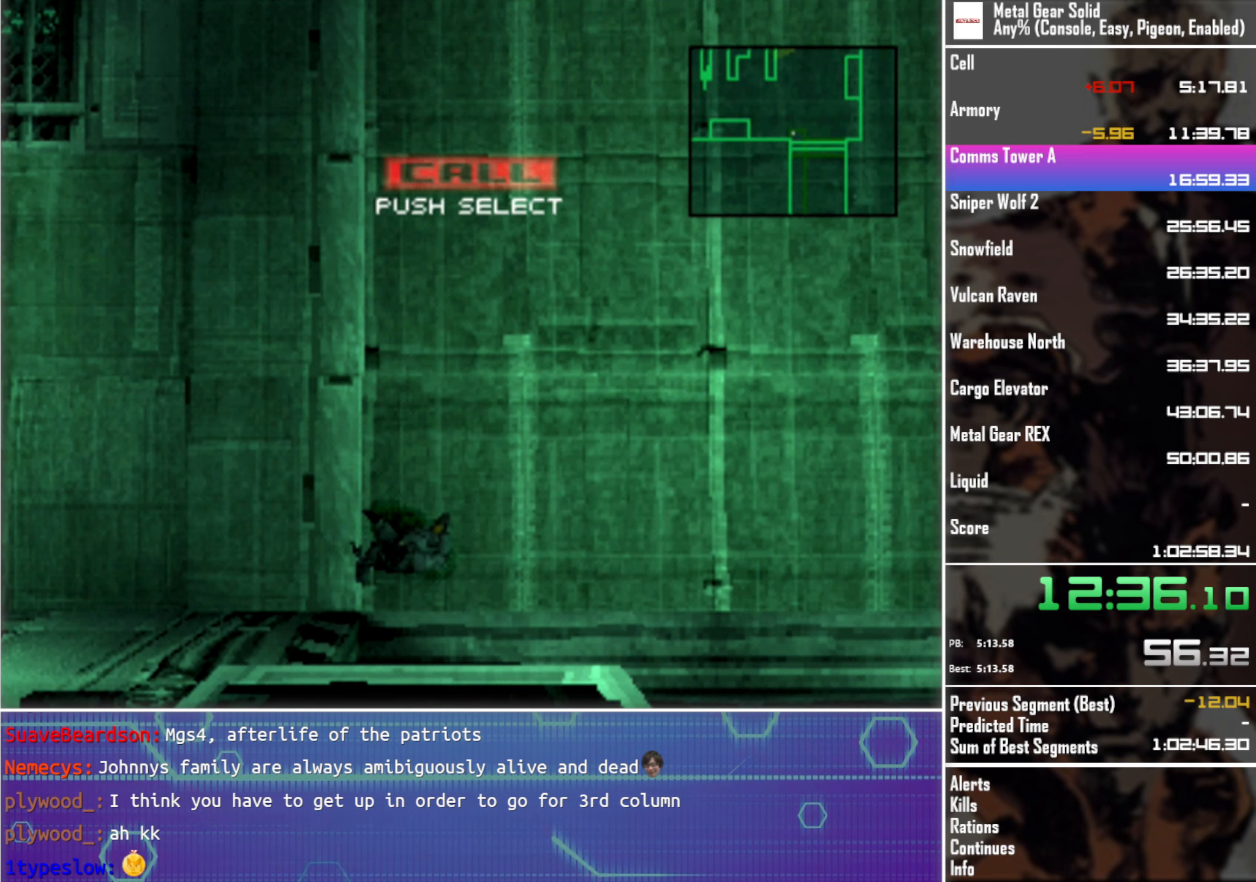
{"buttons": [], "left_stick": "center", "events": []}
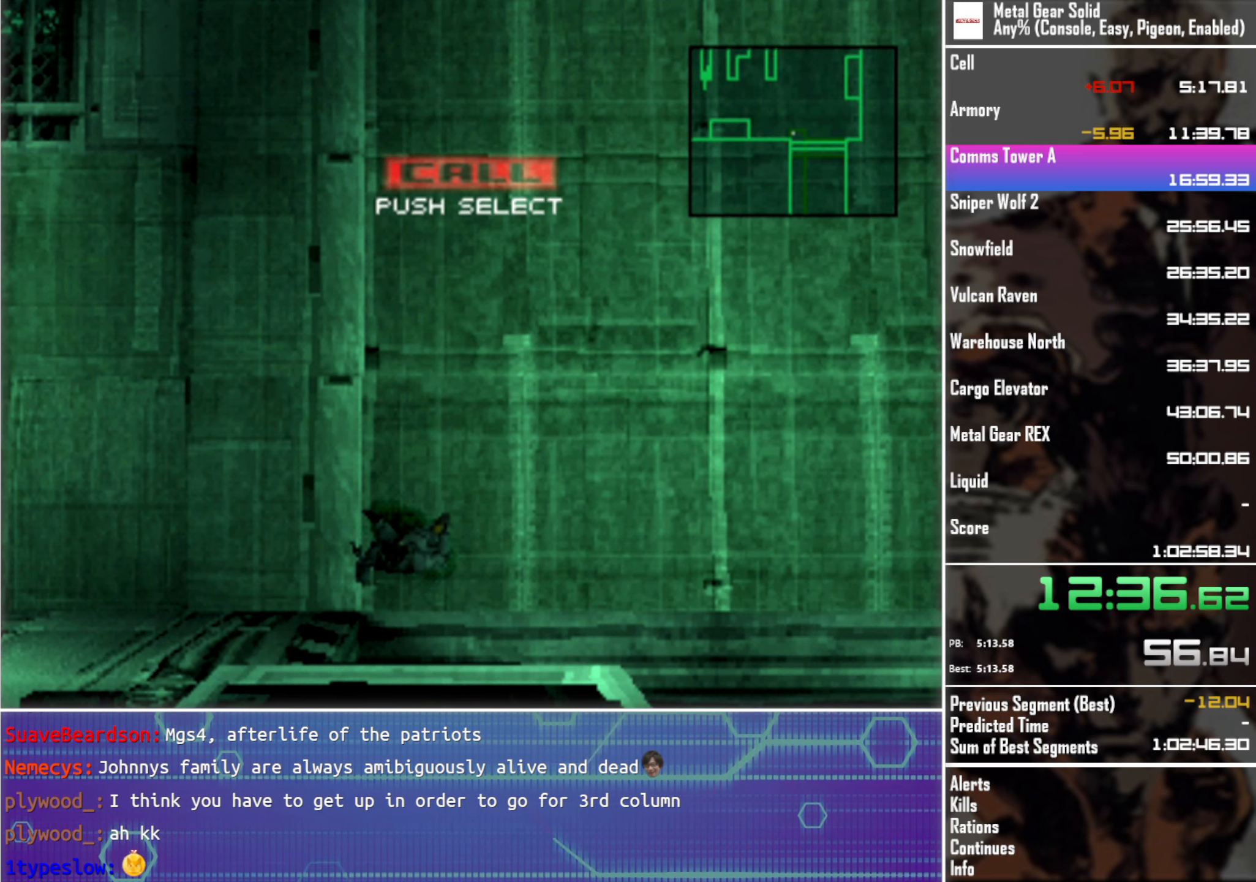
{"buttons": [], "left_stick": "center", "events": [[300, "SELECT", "down"], [467, "SELECT", "up"]]}
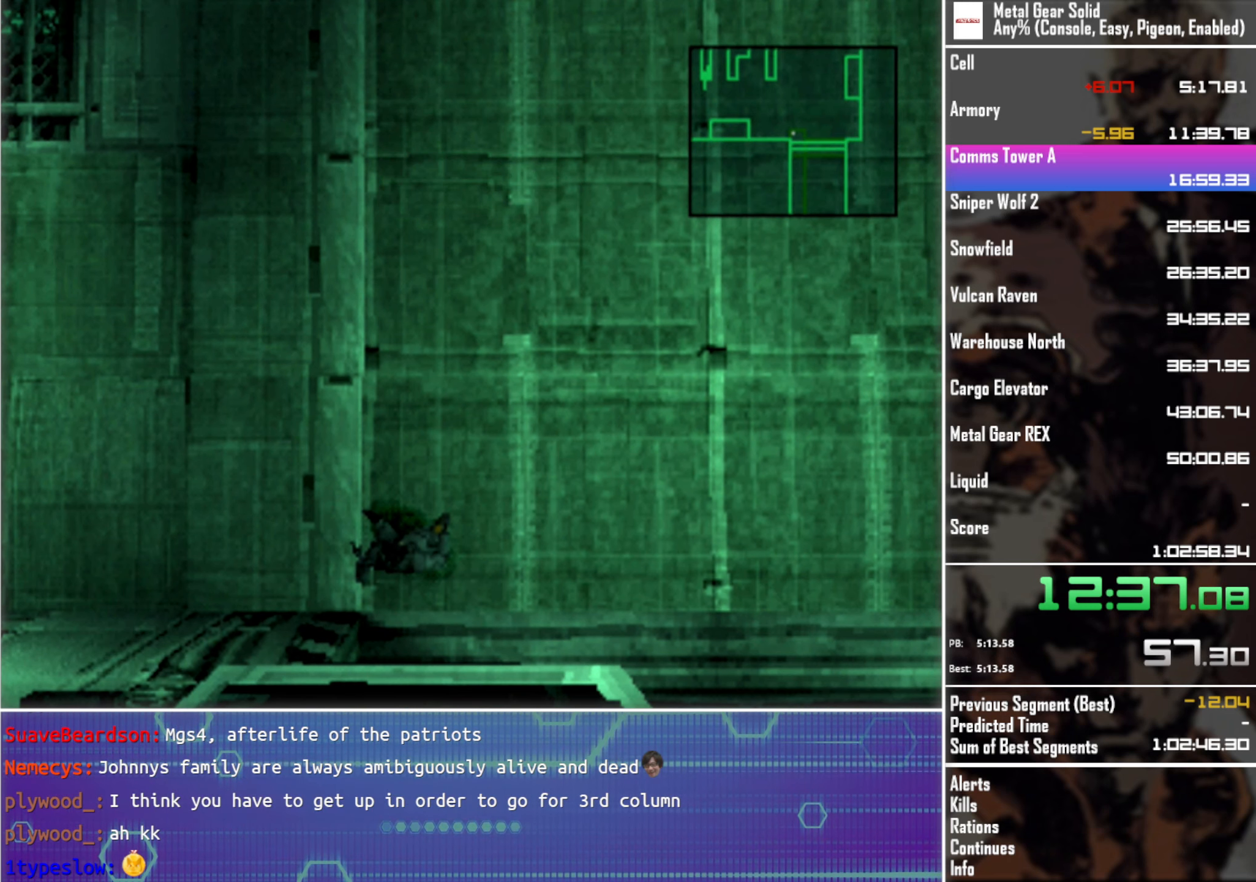
{"buttons": [], "left_stick": "center", "events": []}
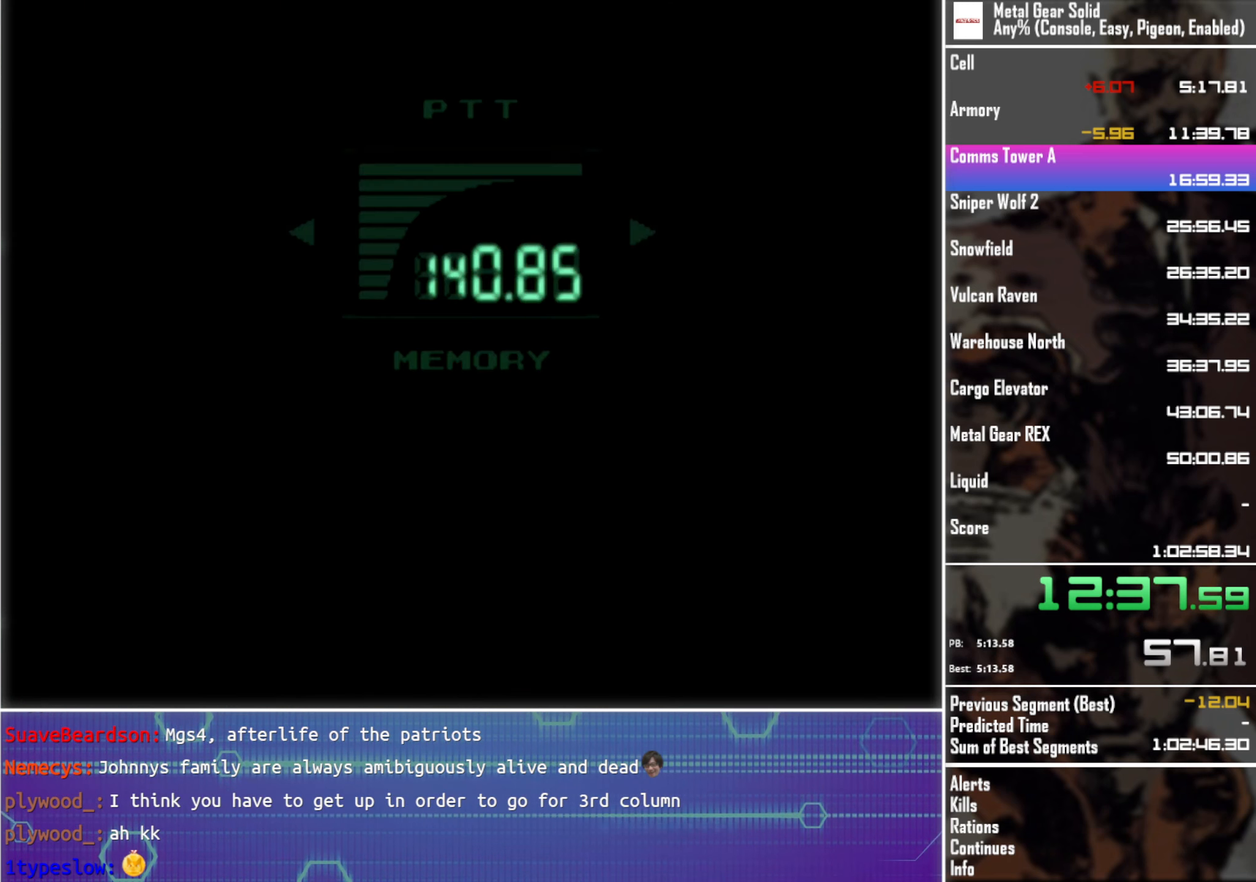
{"buttons": [], "left_stick": "center", "events": []}
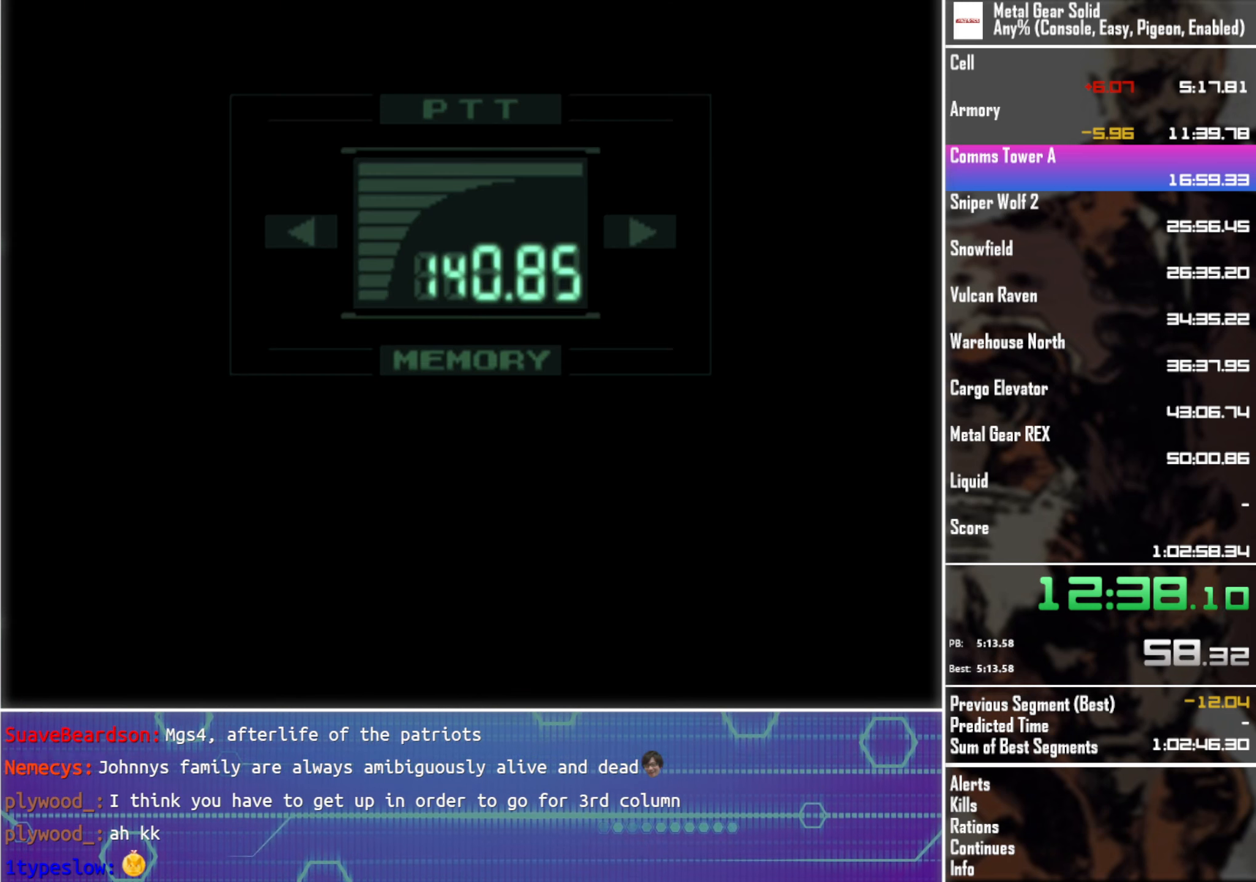
{"buttons": ["L3"], "left_stick": "center", "events": [[450, "L3", "down"]]}
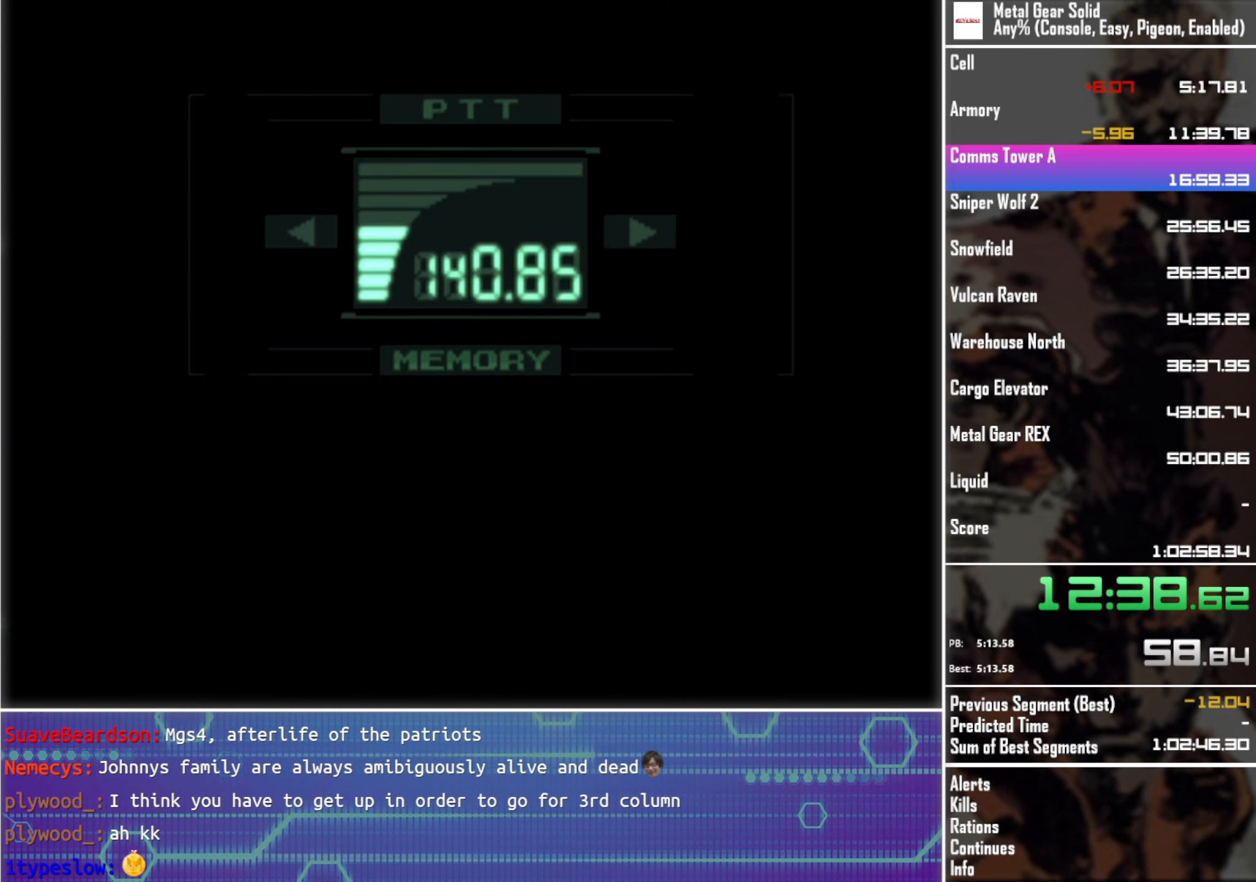
{"buttons": ["L3"], "left_stick": "center", "events": []}
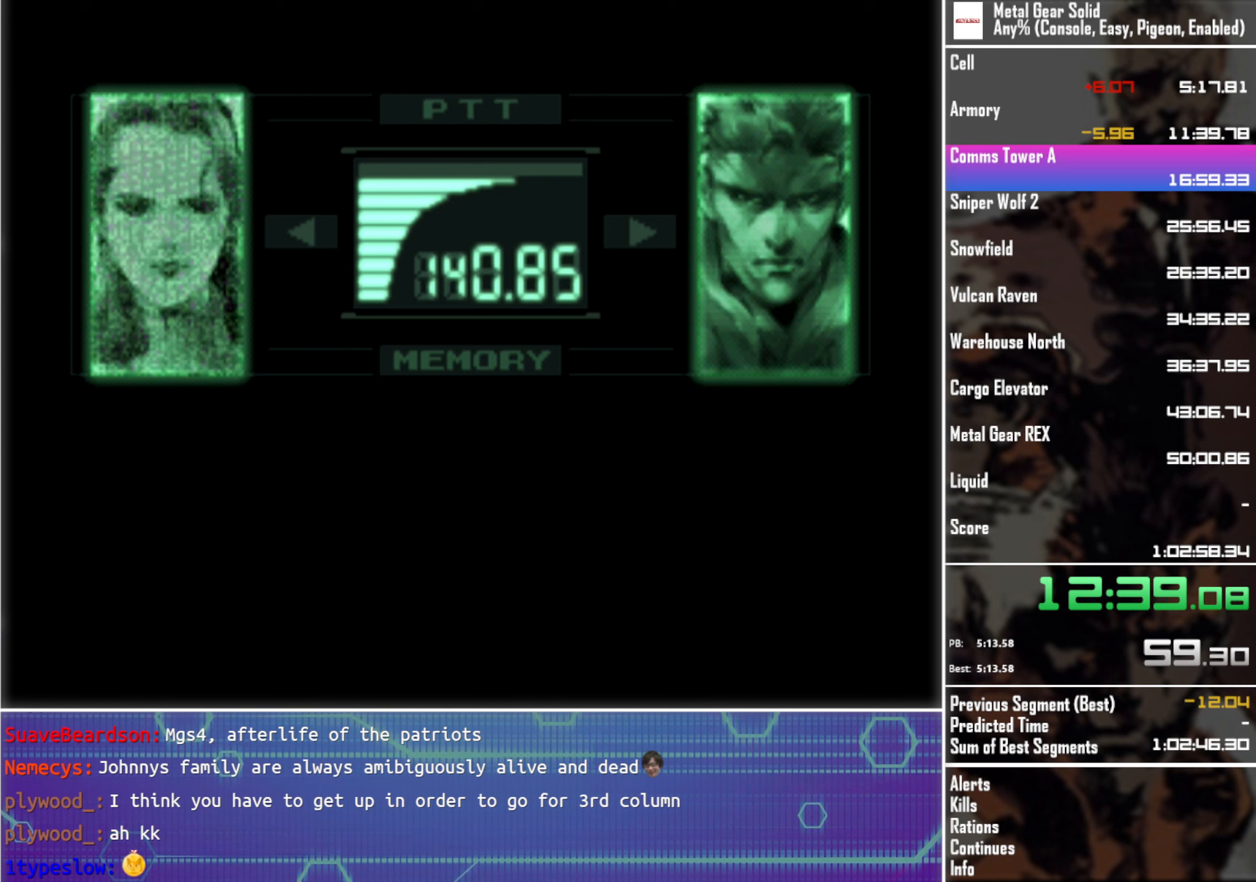
{"buttons": ["L3"], "left_stick": "center", "events": []}
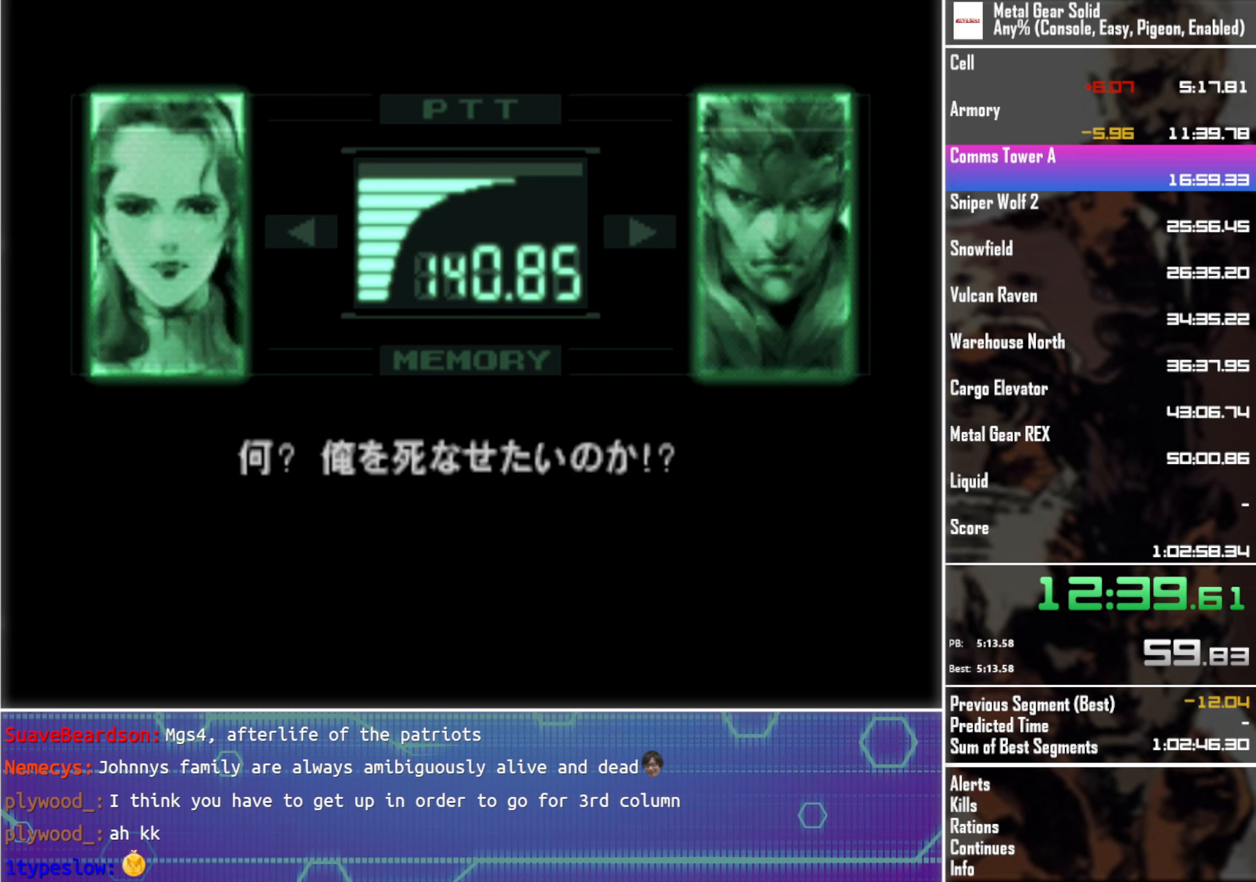
{"buttons": ["L3"], "left_stick": "center", "events": []}
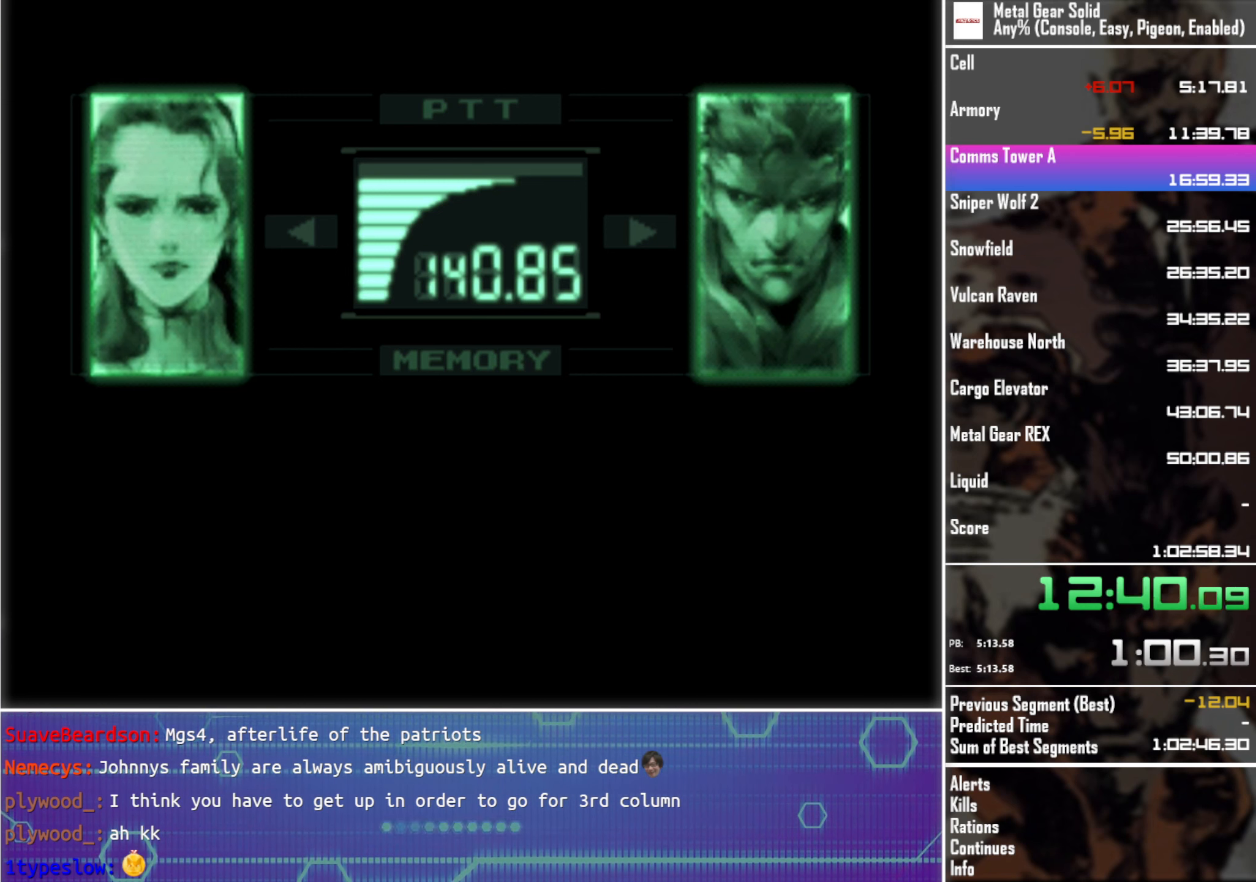
{"buttons": ["L3"], "left_stick": "center", "events": []}
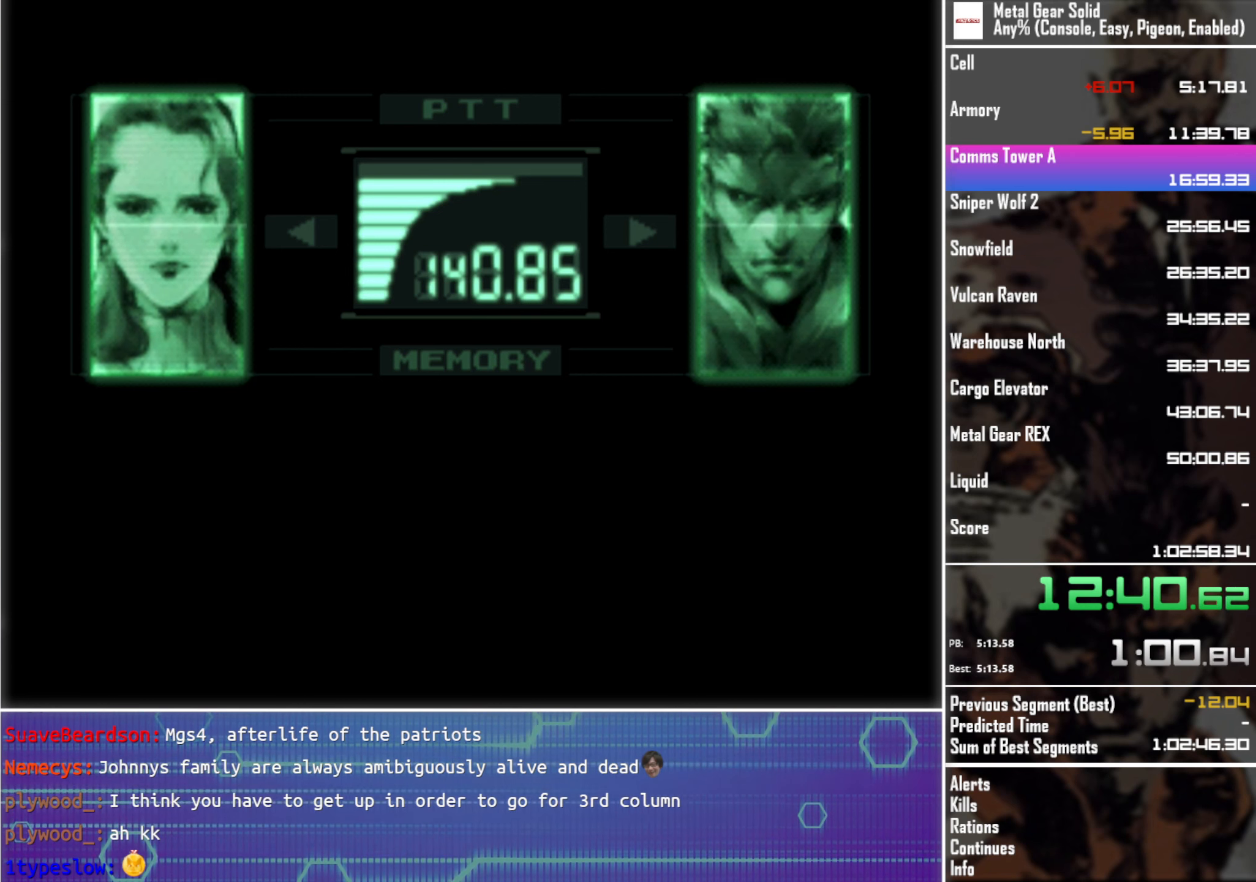
{"buttons": ["L3"], "left_stick": "center", "events": []}
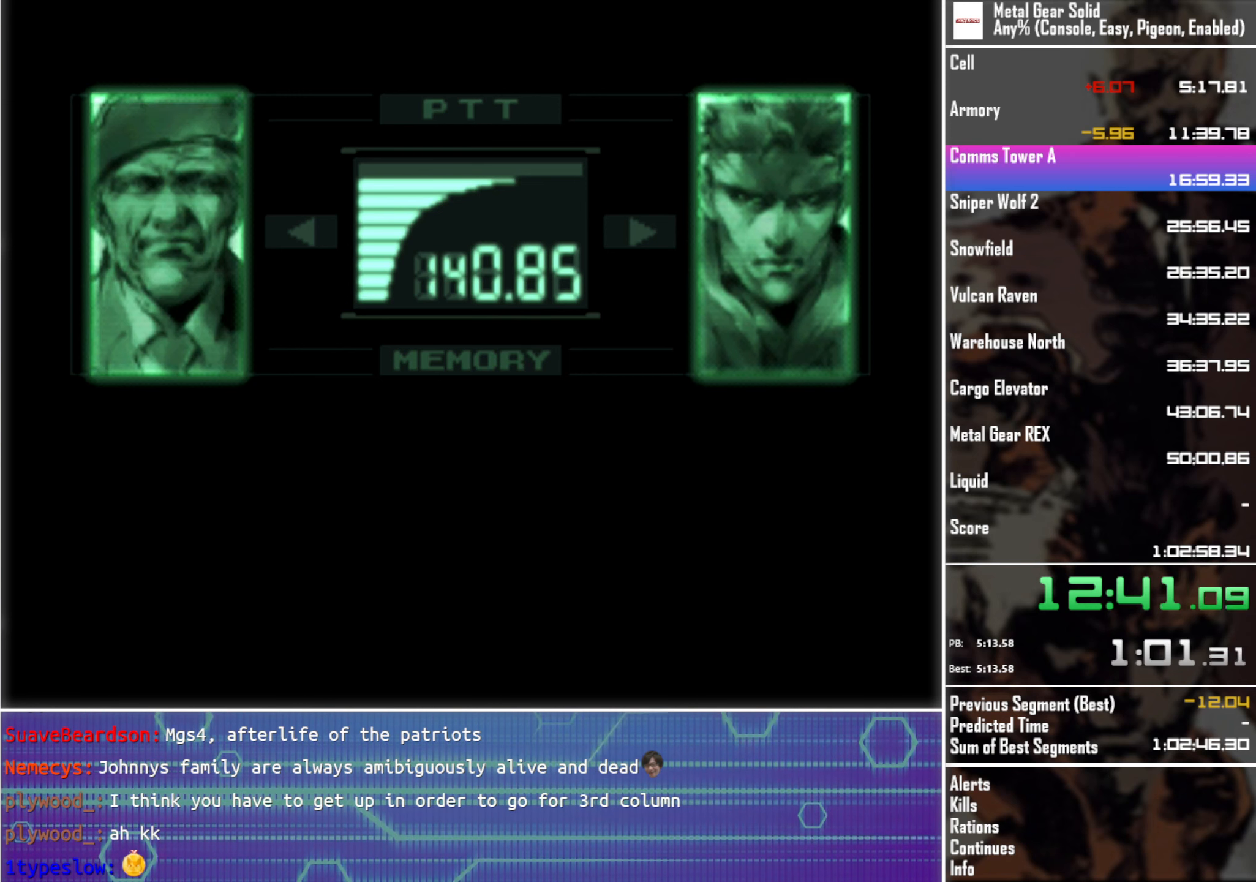
{"buttons": ["L3"], "left_stick": "center", "events": []}
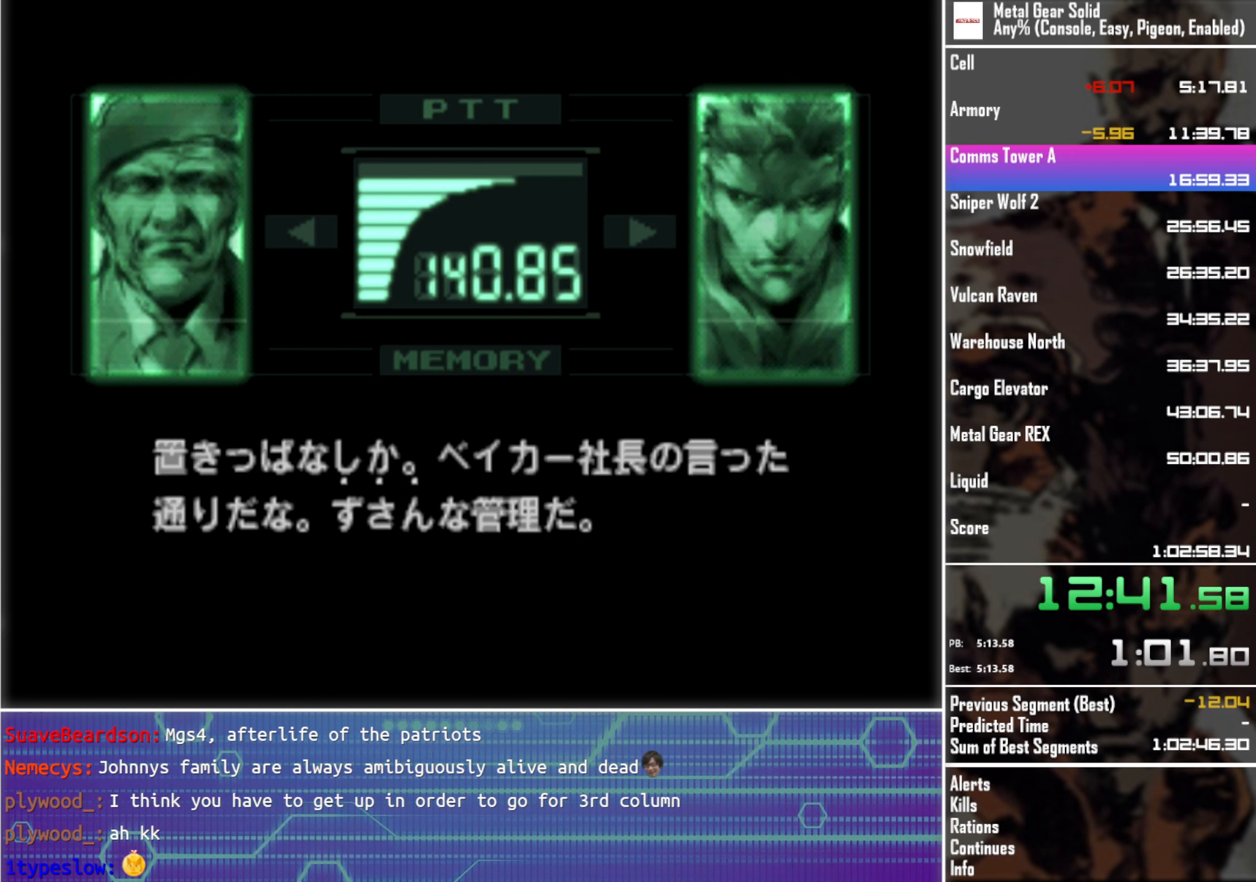
{"buttons": ["L3"], "left_stick": "center", "events": []}
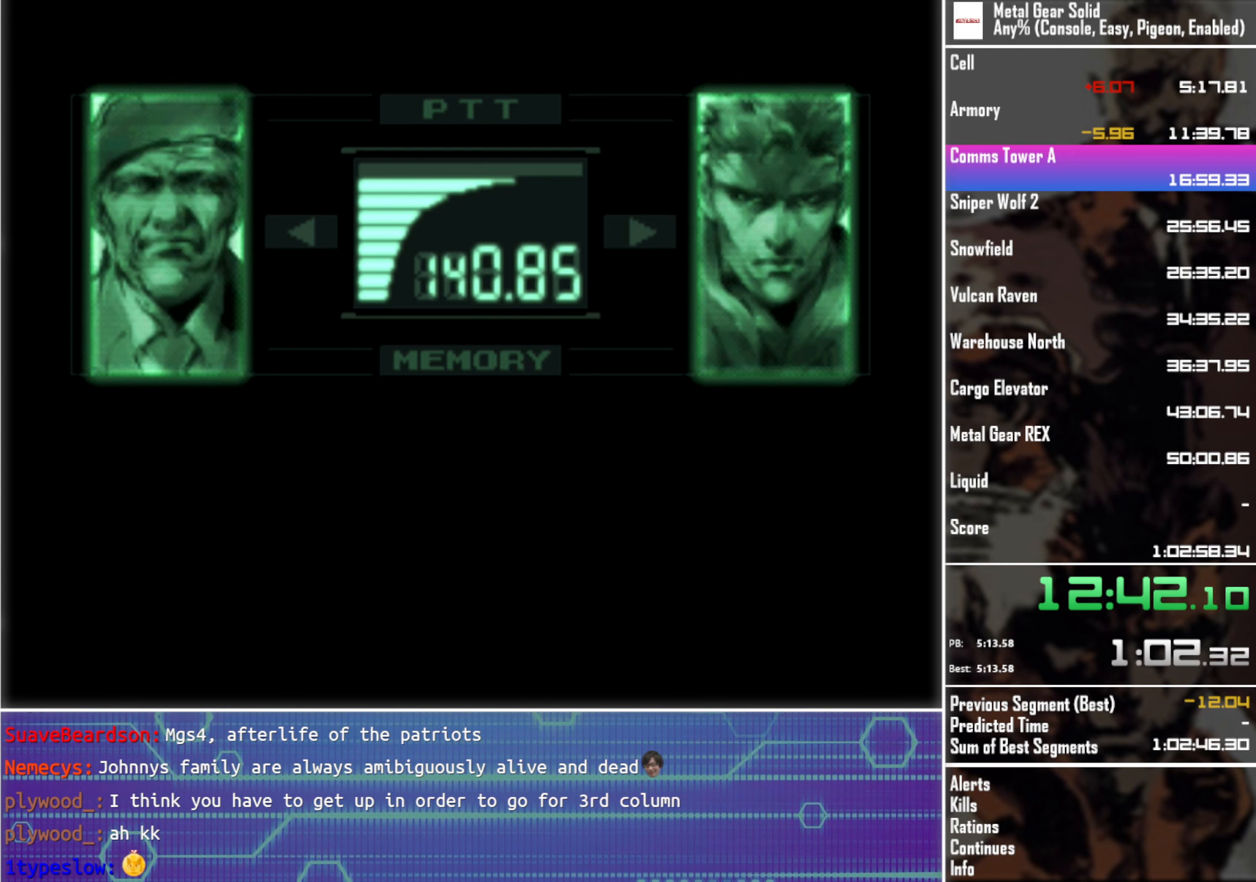
{"buttons": ["L3"], "left_stick": "center", "events": []}
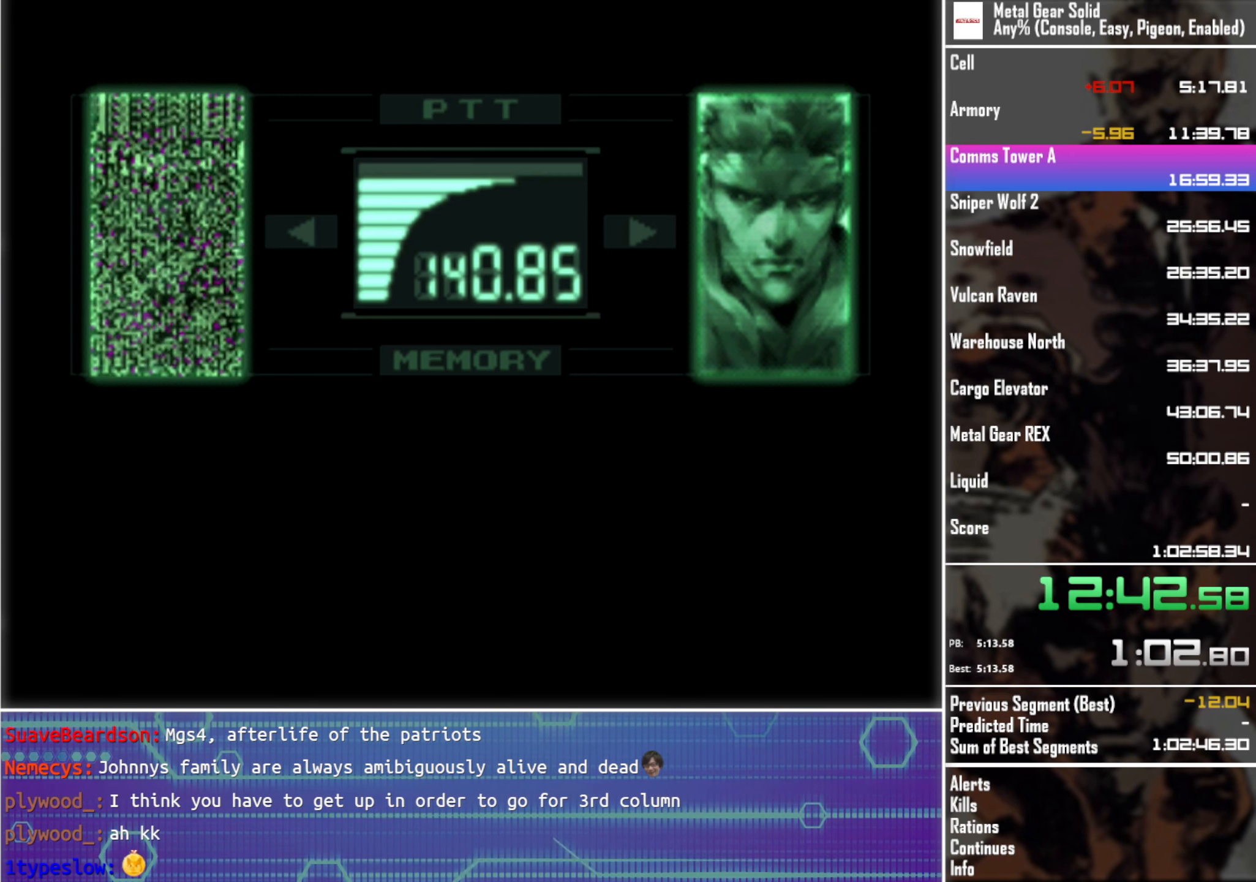
{"buttons": ["L3"], "left_stick": "center", "events": []}
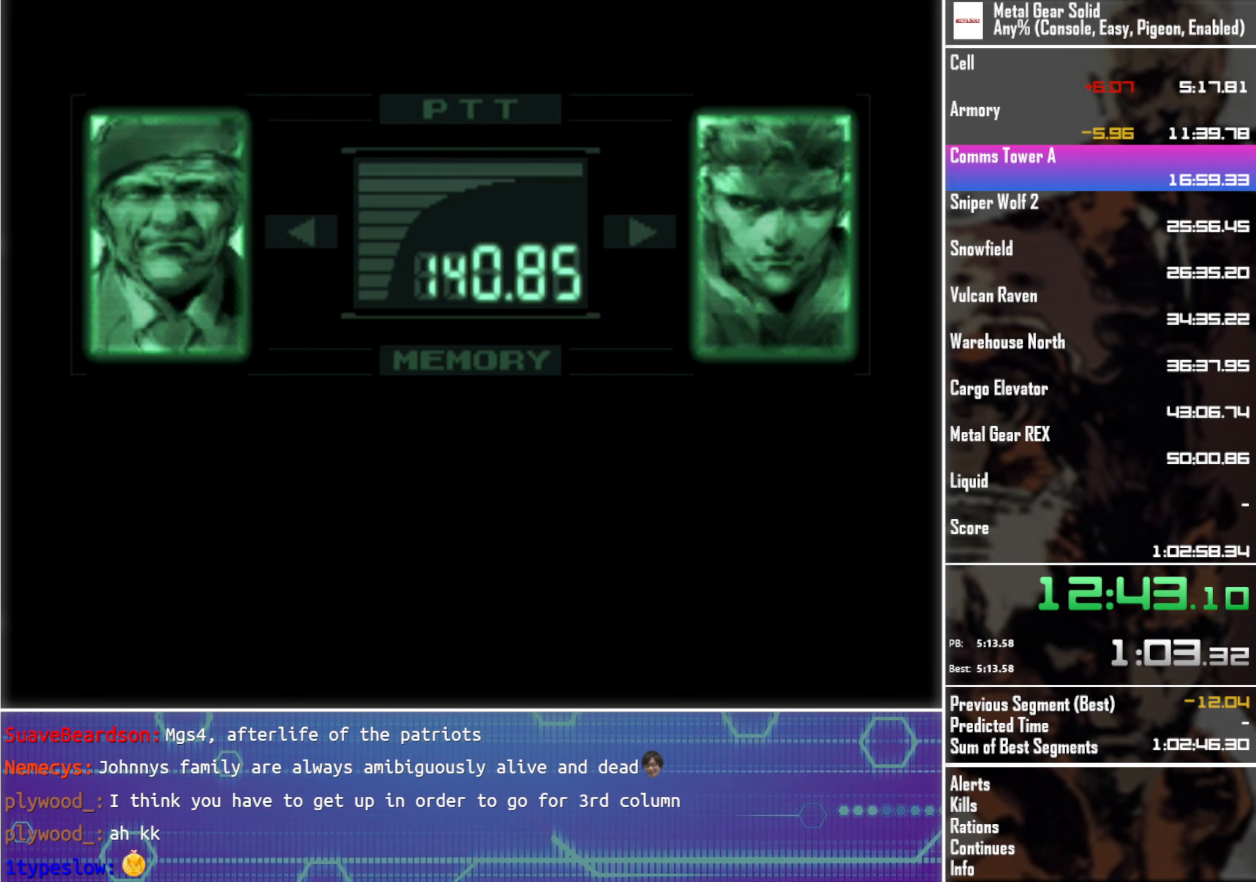
{"buttons": [], "left_stick": "center", "events": [[383, "L3", "up"]]}
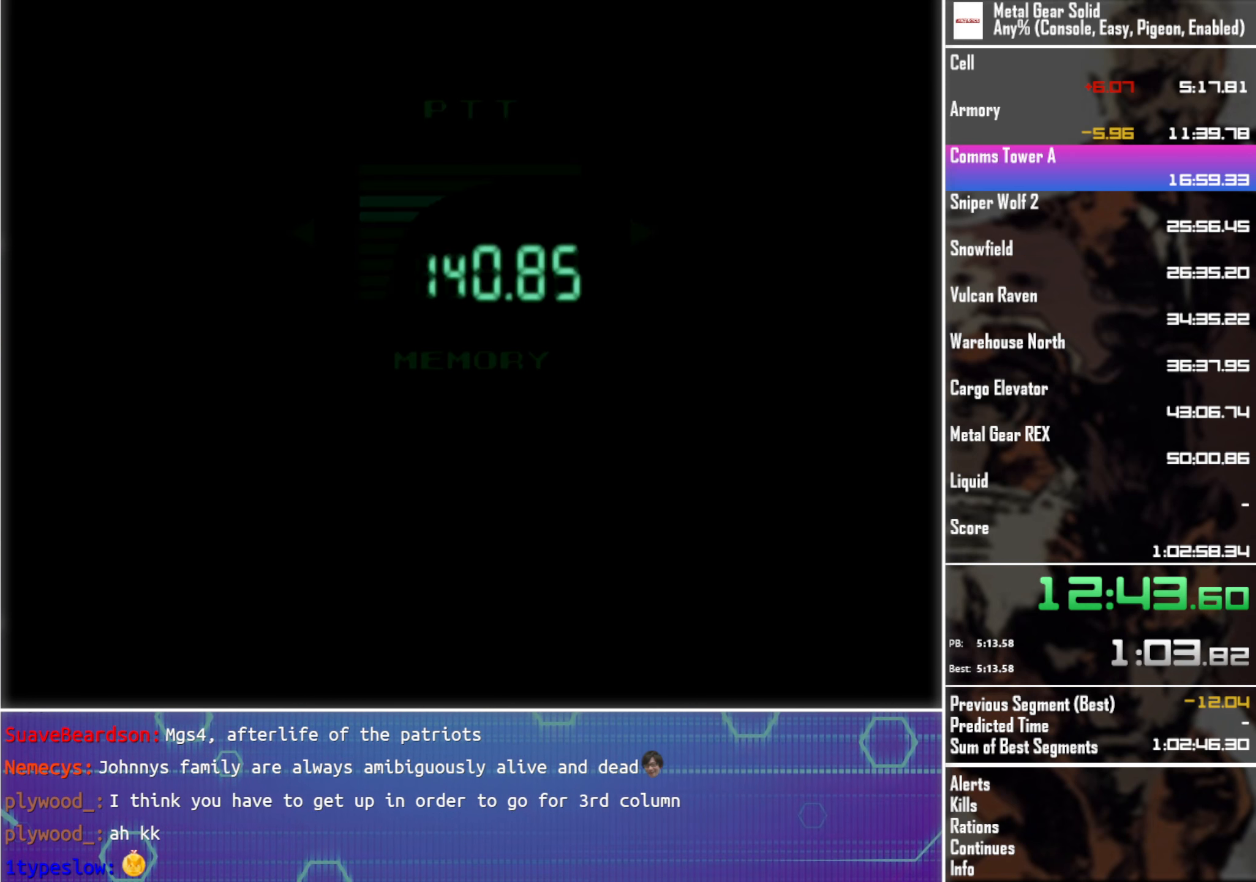
{"buttons": ["DPAD_UP", "DPAD_LEFT"], "left_stick": "center", "events": [[150, "DPAD_UP", "down"], [166, "DPAD_LEFT", "down"]]}
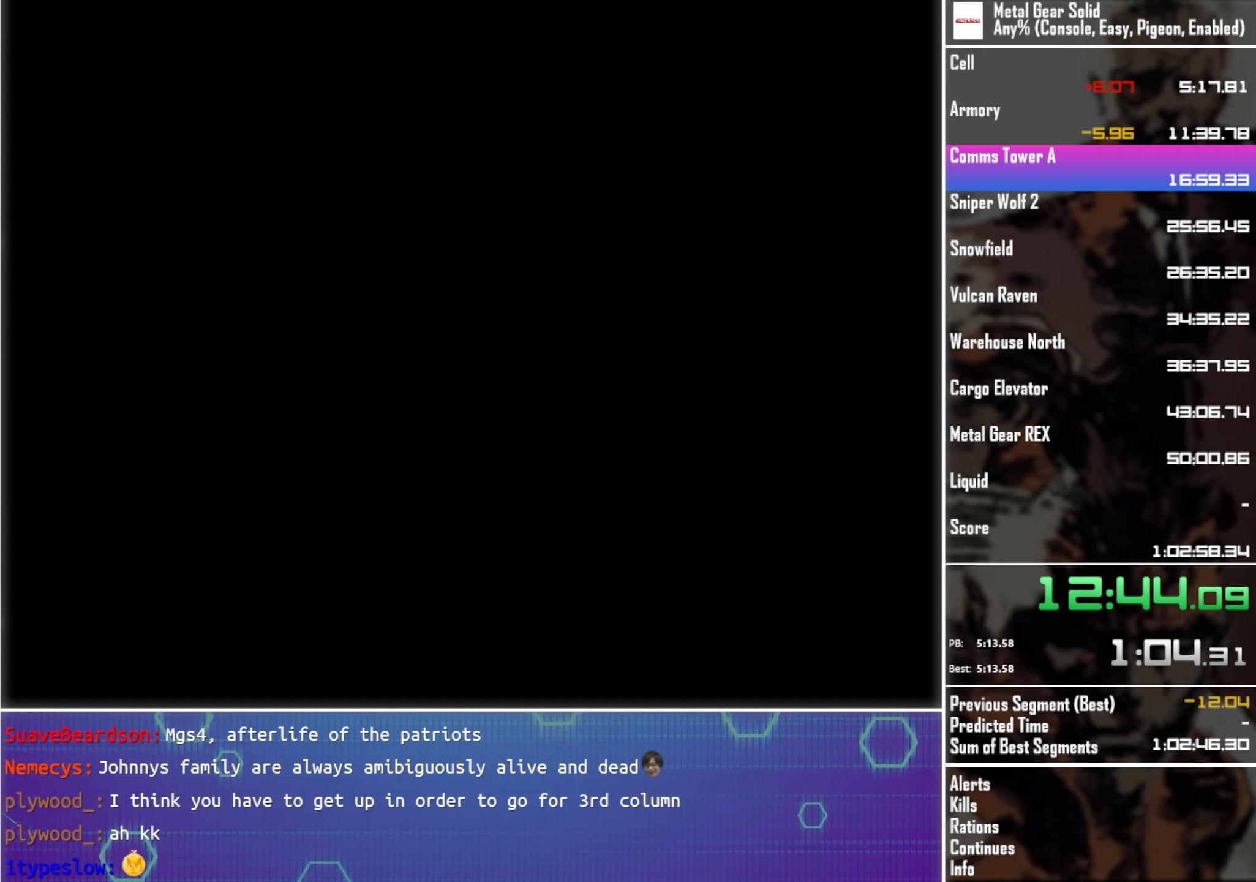
{"buttons": ["DPAD_UP", "DPAD_LEFT"], "left_stick": "center", "events": []}
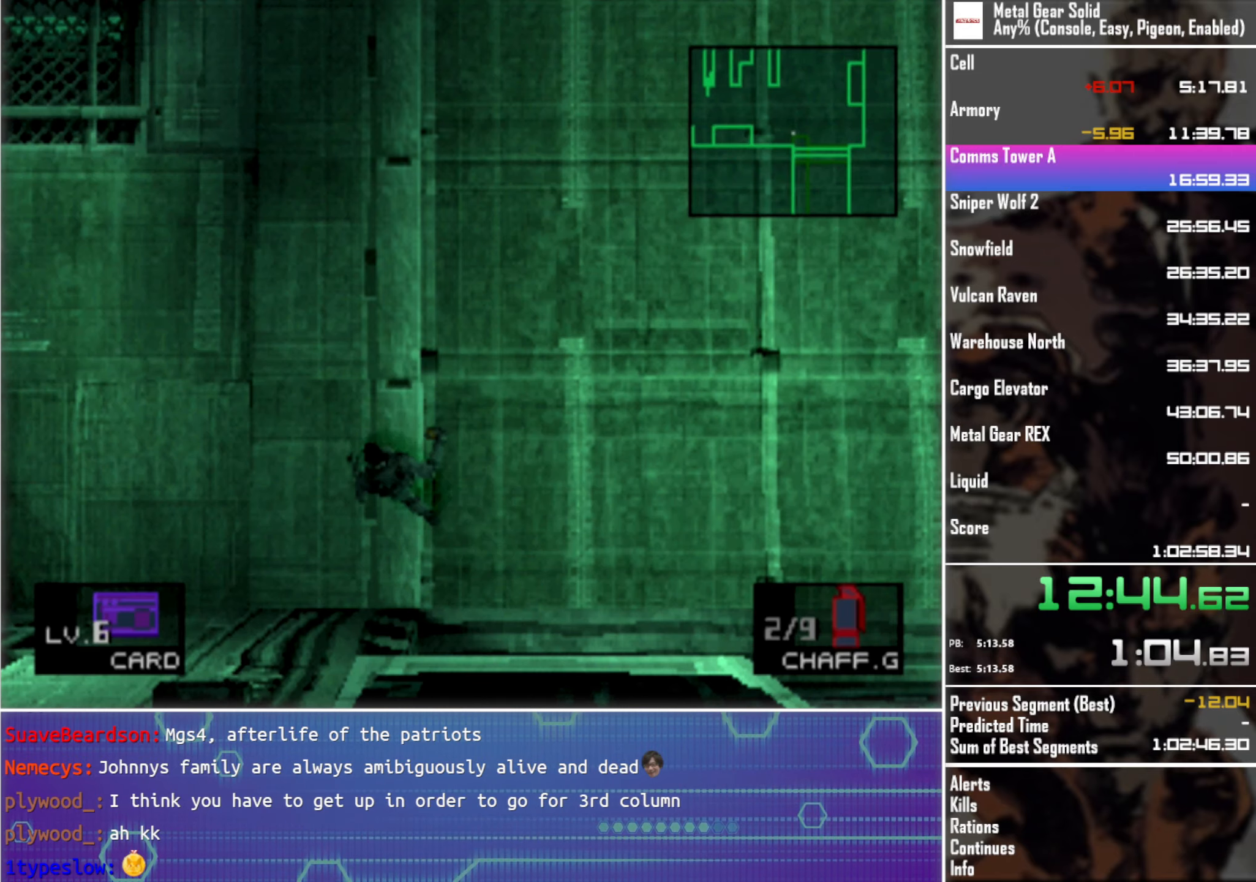
{"buttons": ["DPAD_UP", "DPAD_LEFT"], "left_stick": "center", "events": []}